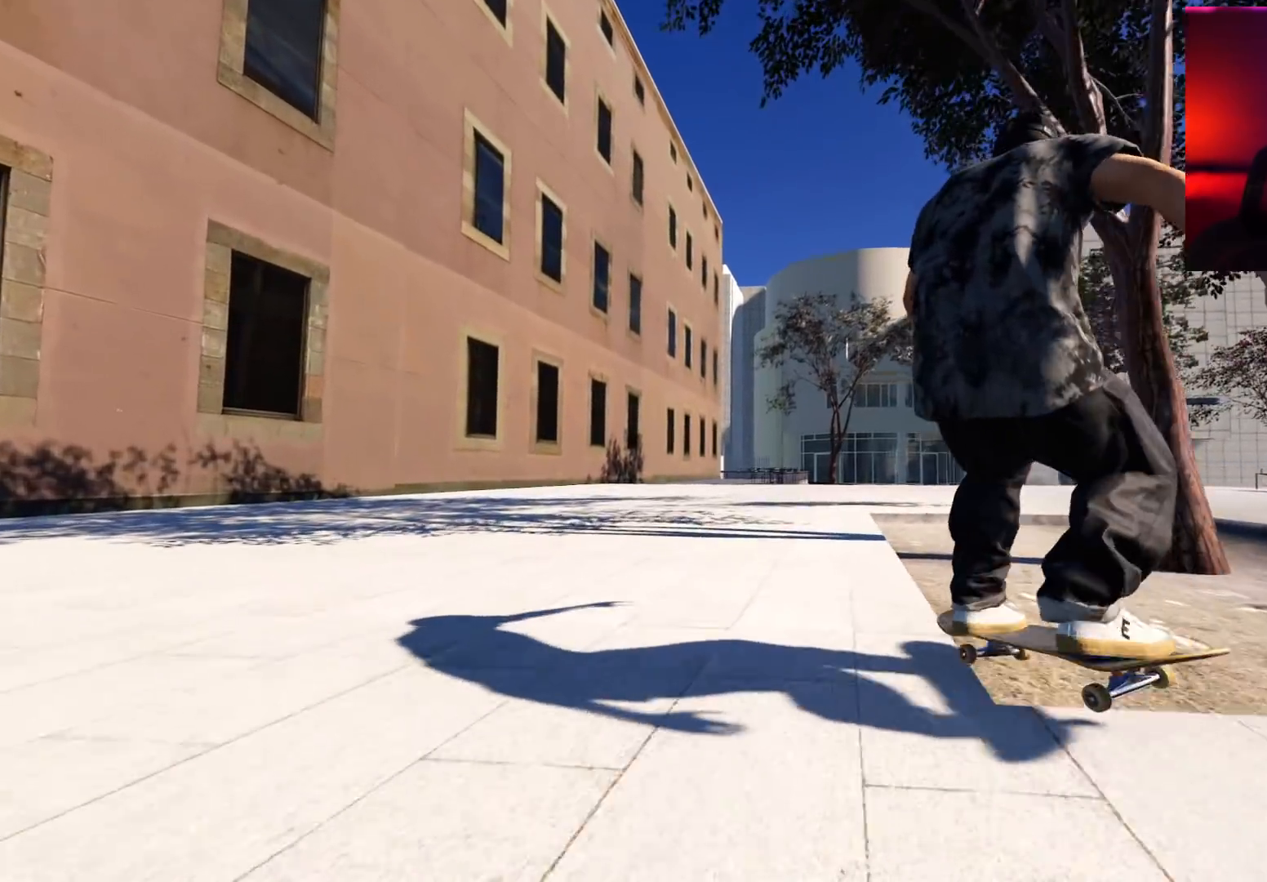
Gameplay with a controller (Xbox layout); each line is a JSON object with the inputs held at the frame after it. "events" lists button and stick changes between this image and that frame as [ms after this image, input, new state], when the widget could be followed in between. Not read: L3 R3.
{"buttons": [], "left_stick": "up", "right_stick": "up-right", "events": []}
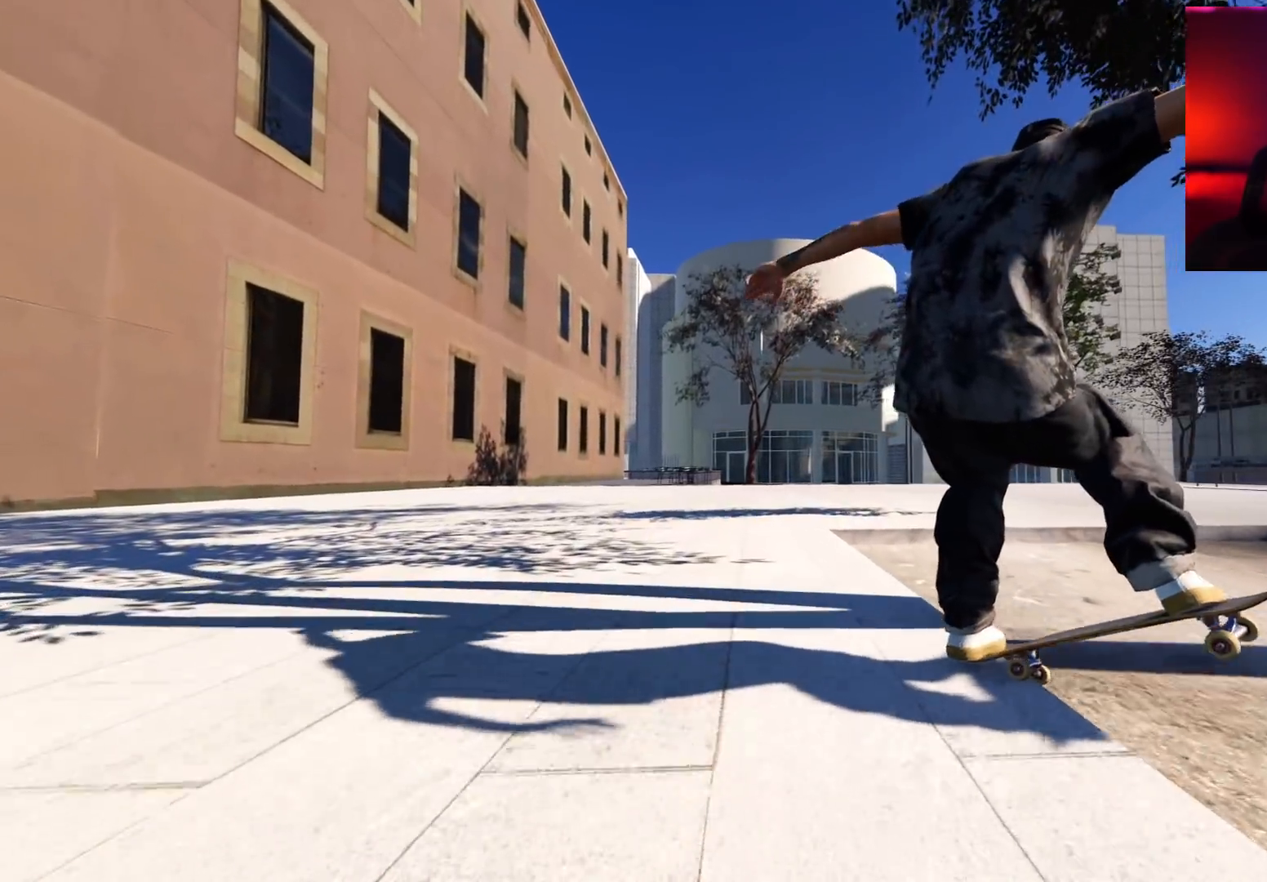
{"buttons": [], "left_stick": "up", "right_stick": "up-right", "events": []}
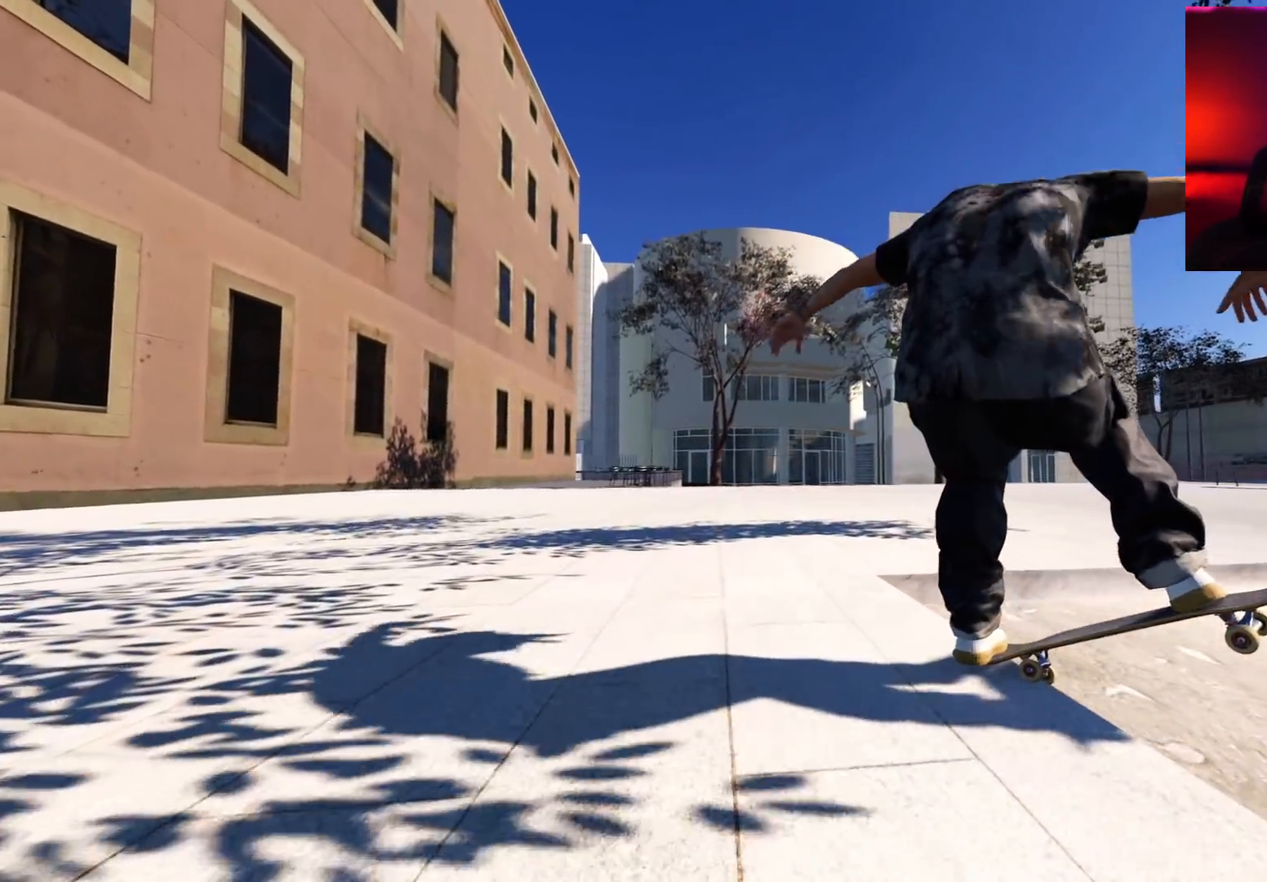
{"buttons": [], "left_stick": "center", "right_stick": "center", "events": [[117, "R2", "down"], [150, "right_stick", "center"], [183, "left_stick", "center"], [283, "R2", "up"]]}
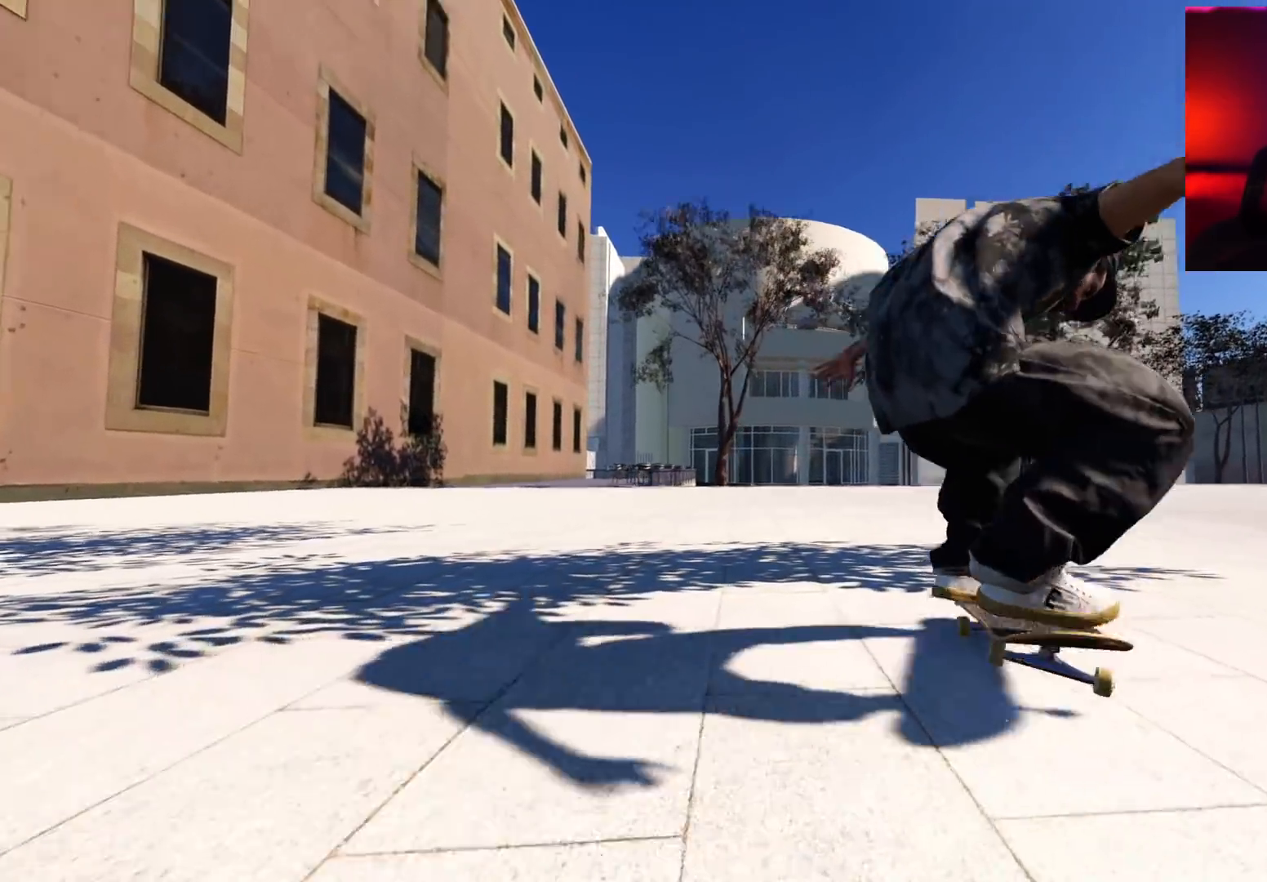
{"buttons": [], "left_stick": "center", "right_stick": "center", "events": [[400, "DPAD_LEFT", "down"], [500, "DPAD_LEFT", "up"]]}
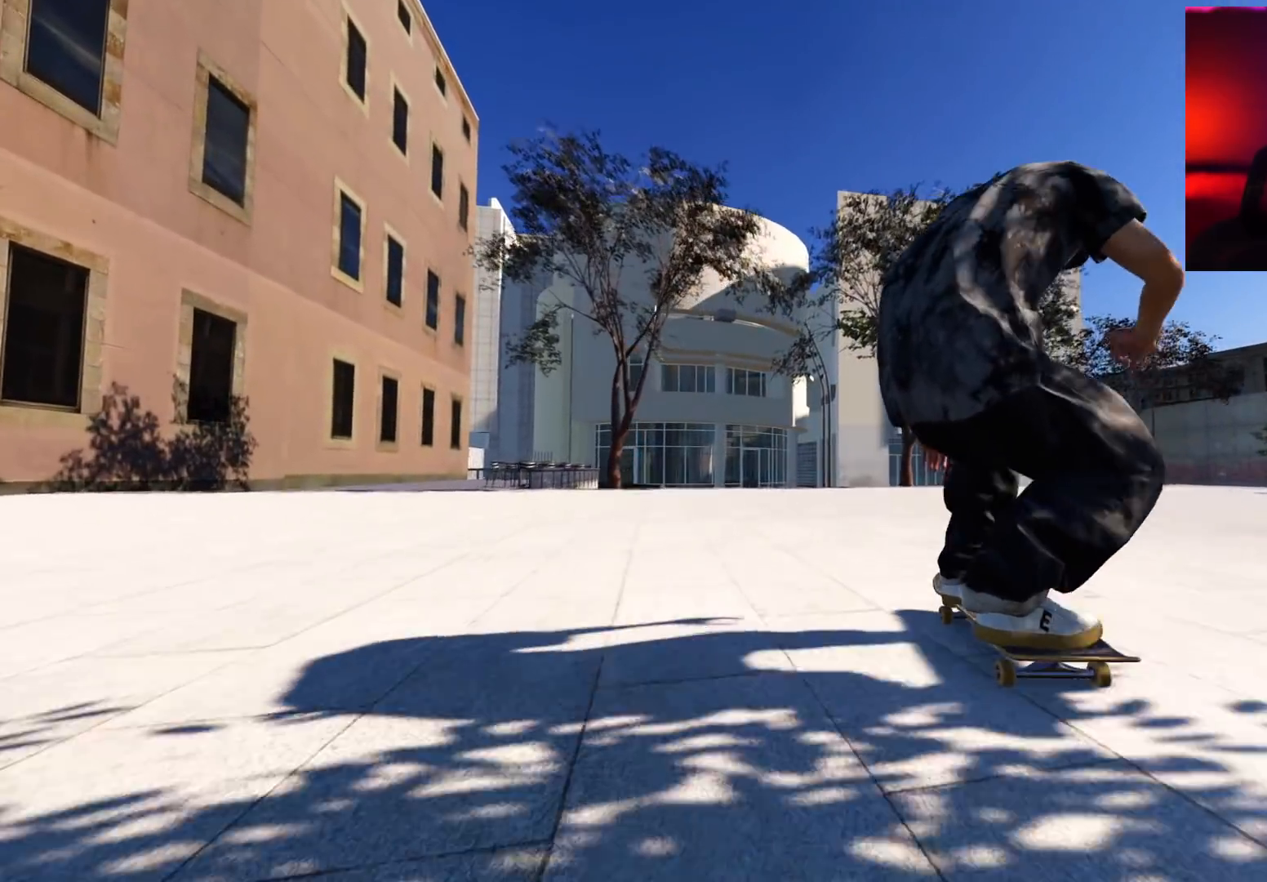
{"buttons": ["L2"], "left_stick": "up", "right_stick": "center", "events": [[283, "left_stick", "up"], [417, "L2", "down"]]}
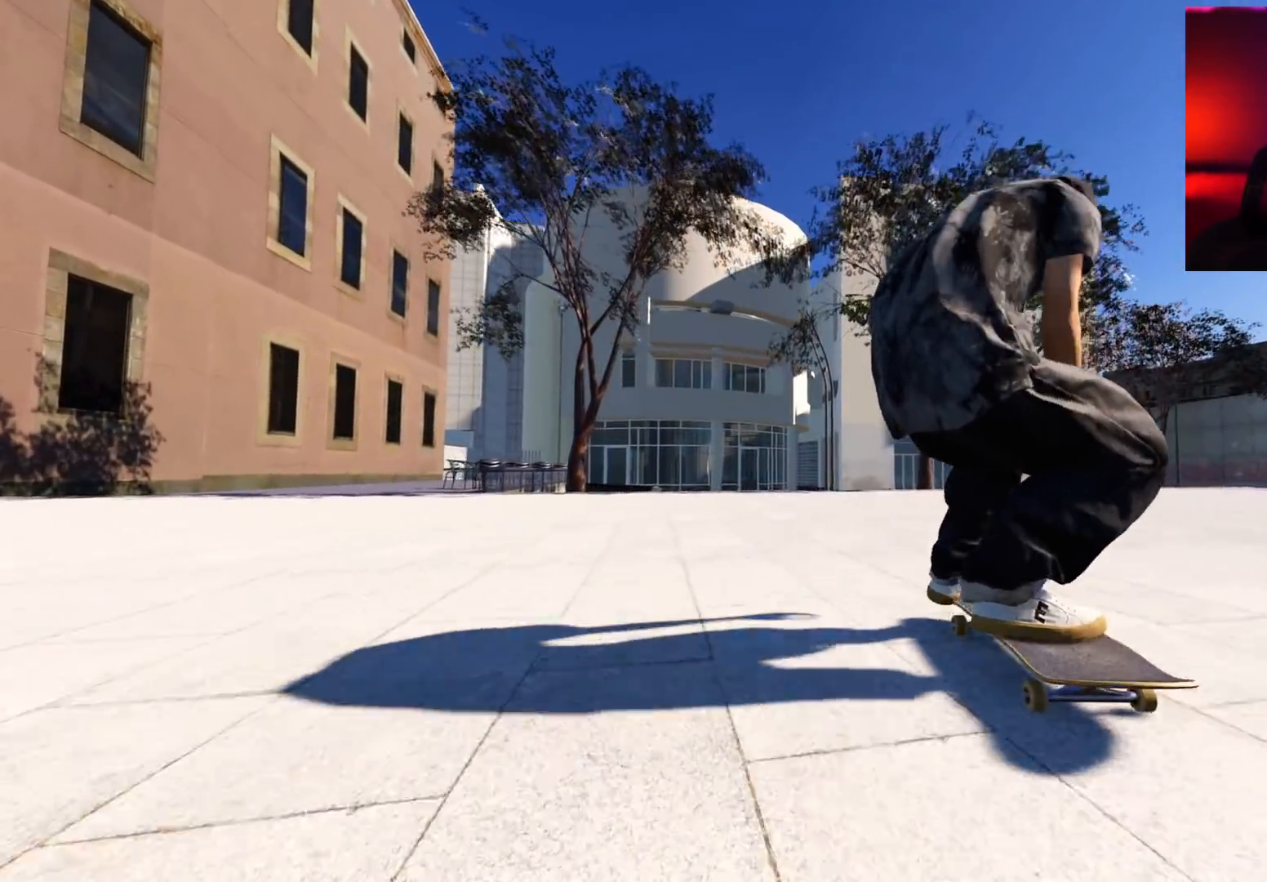
{"buttons": [], "left_stick": "center", "right_stick": "center", "events": [[17, "left_stick", "center"], [33, "right_stick", "down-left"], [83, "L2", "up"], [250, "right_stick", "center"]]}
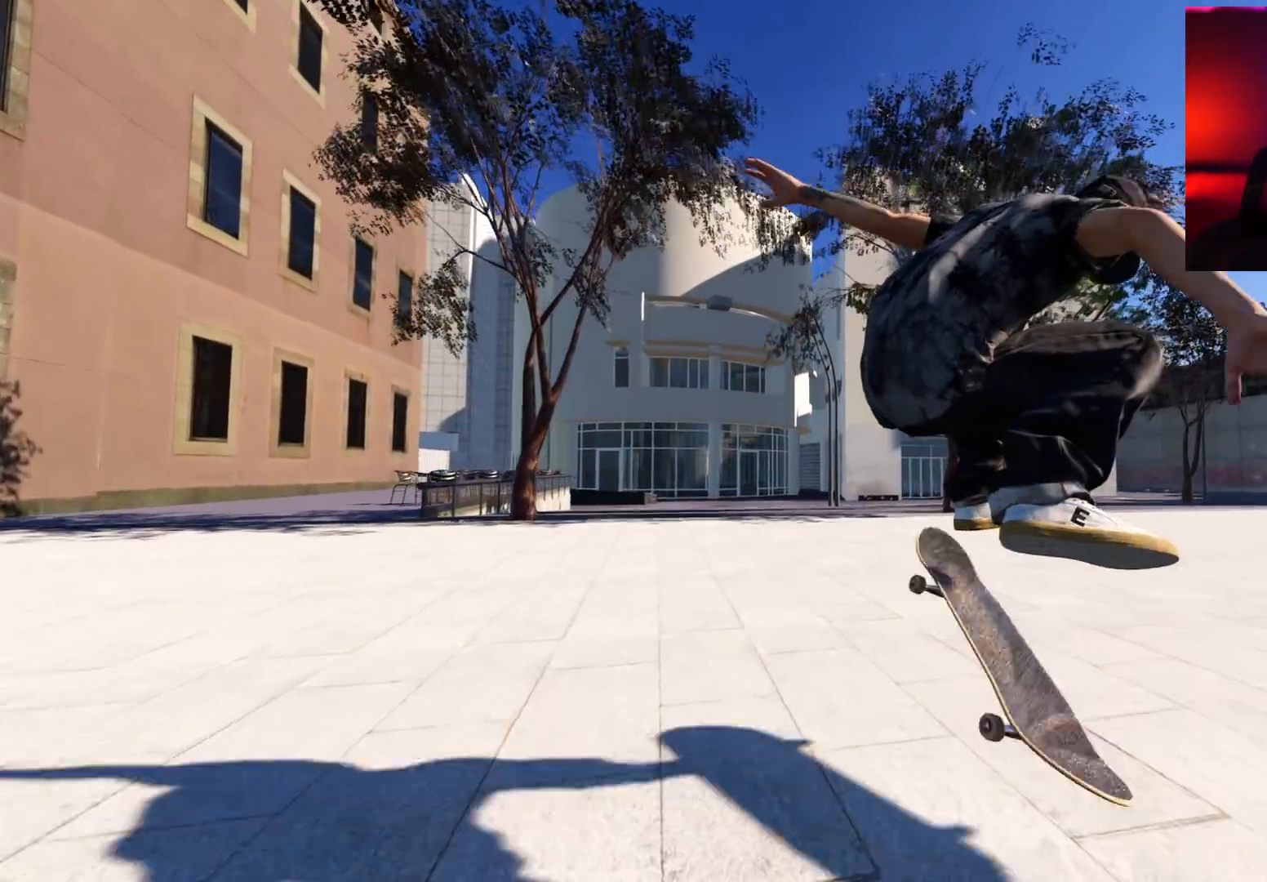
{"buttons": [], "left_stick": "center", "right_stick": "center", "events": [[433, "DPAD_RIGHT", "down"], [500, "DPAD_RIGHT", "up"]]}
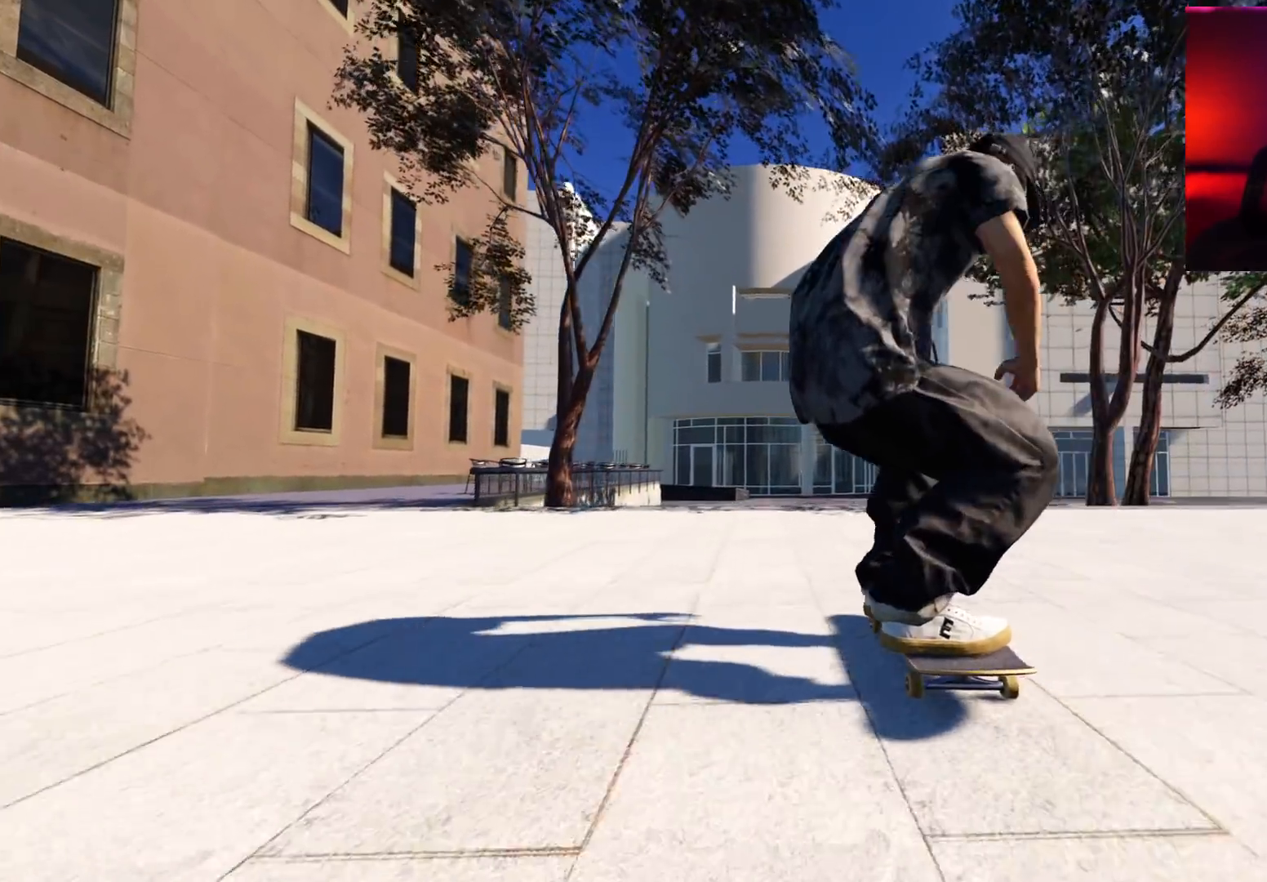
{"buttons": [], "left_stick": "center", "right_stick": "center", "events": [[133, "DPAD_RIGHT", "down"], [200, "DPAD_RIGHT", "up"]]}
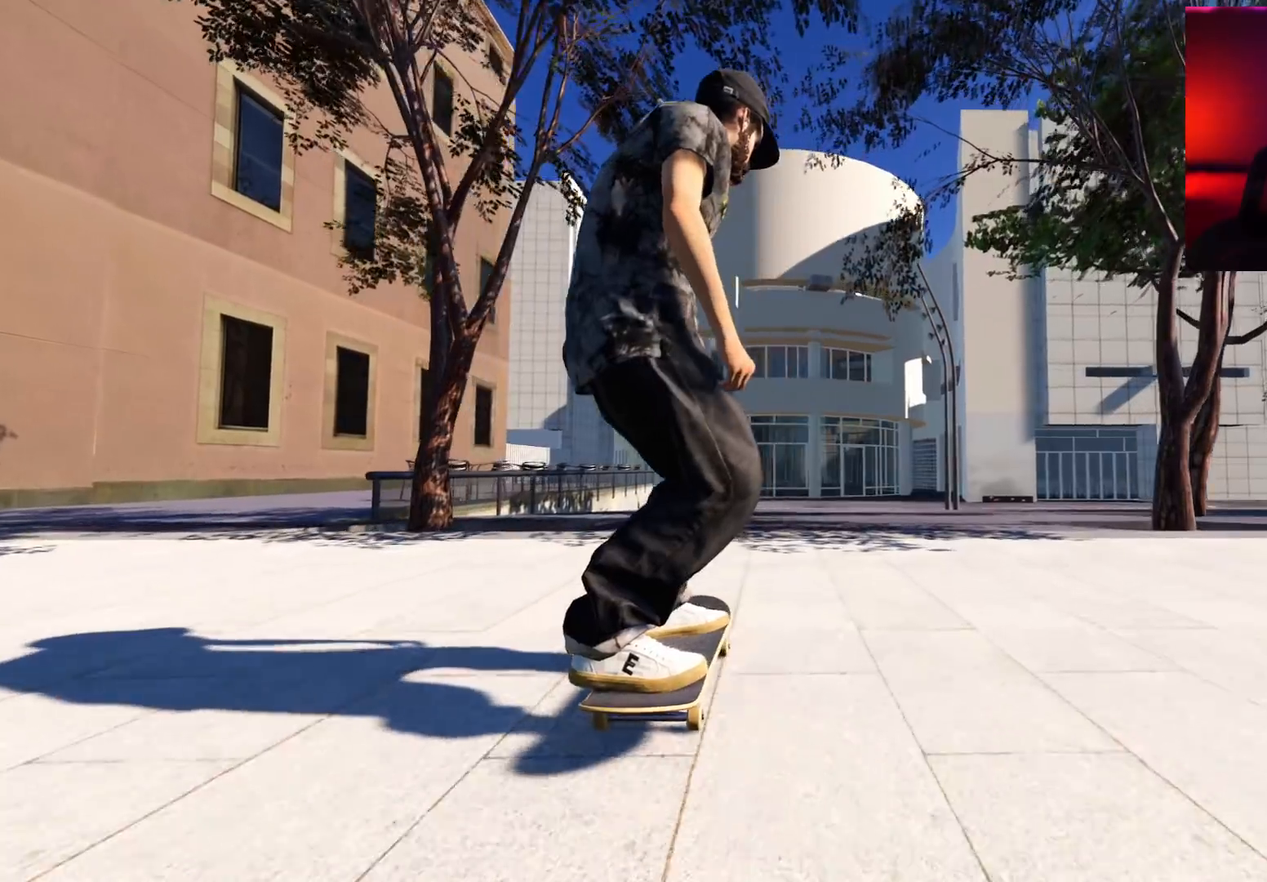
{"buttons": ["R2"], "left_stick": "down", "right_stick": "down", "events": [[367, "R2", "down"], [417, "left_stick", "down"], [417, "right_stick", "down"]]}
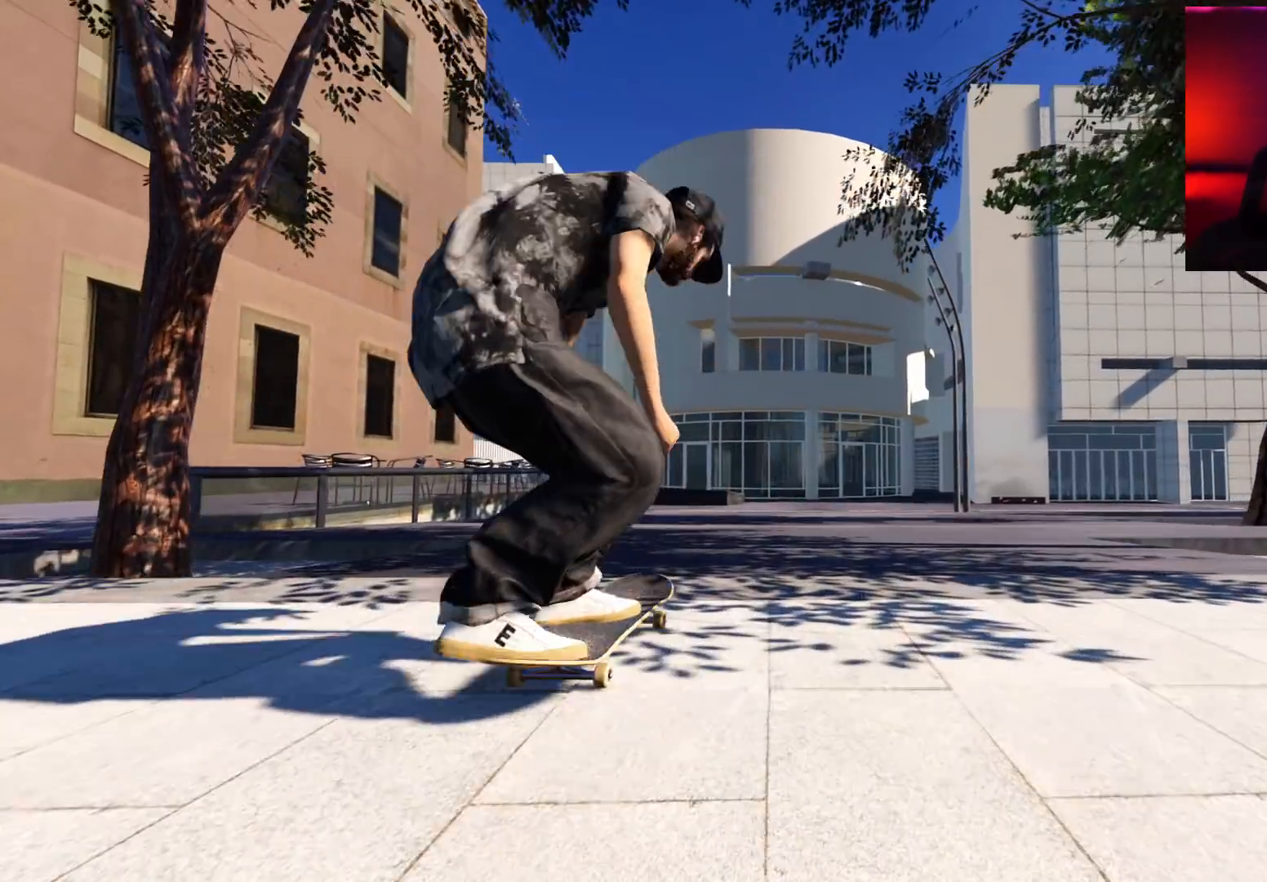
{"buttons": ["R2"], "left_stick": "up", "right_stick": "up", "events": [[367, "left_stick", "center"], [367, "right_stick", "center"], [417, "left_stick", "up"], [433, "right_stick", "up"]]}
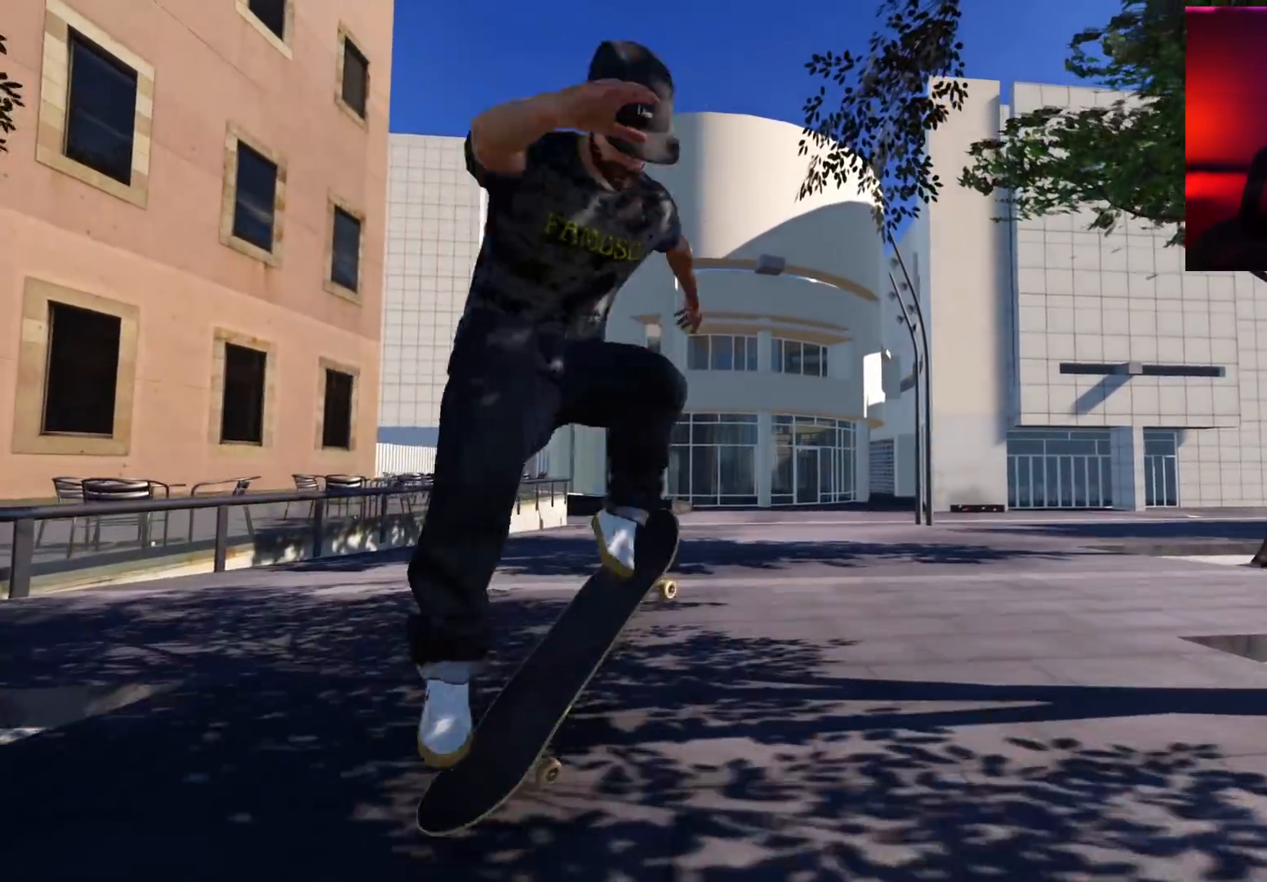
{"buttons": ["R2"], "left_stick": "right", "right_stick": "left", "events": [[133, "right_stick", "up-left"], [200, "left_stick", "up-right"], [350, "right_stick", "left"], [400, "left_stick", "right"]]}
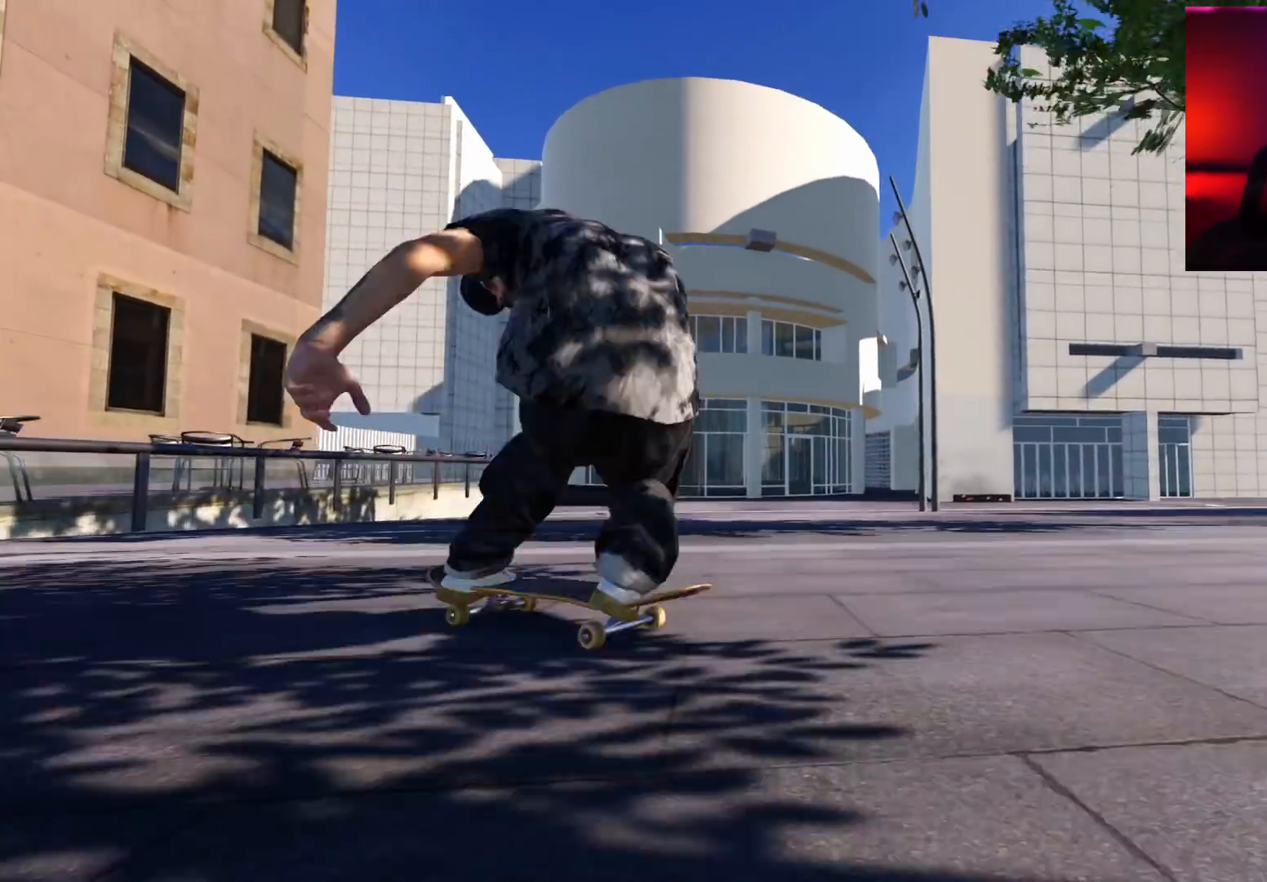
{"buttons": ["R2"], "left_stick": "center", "right_stick": "center", "events": [[100, "left_stick", "center"], [100, "right_stick", "center"], [350, "R2", "up"], [450, "R2", "down"]]}
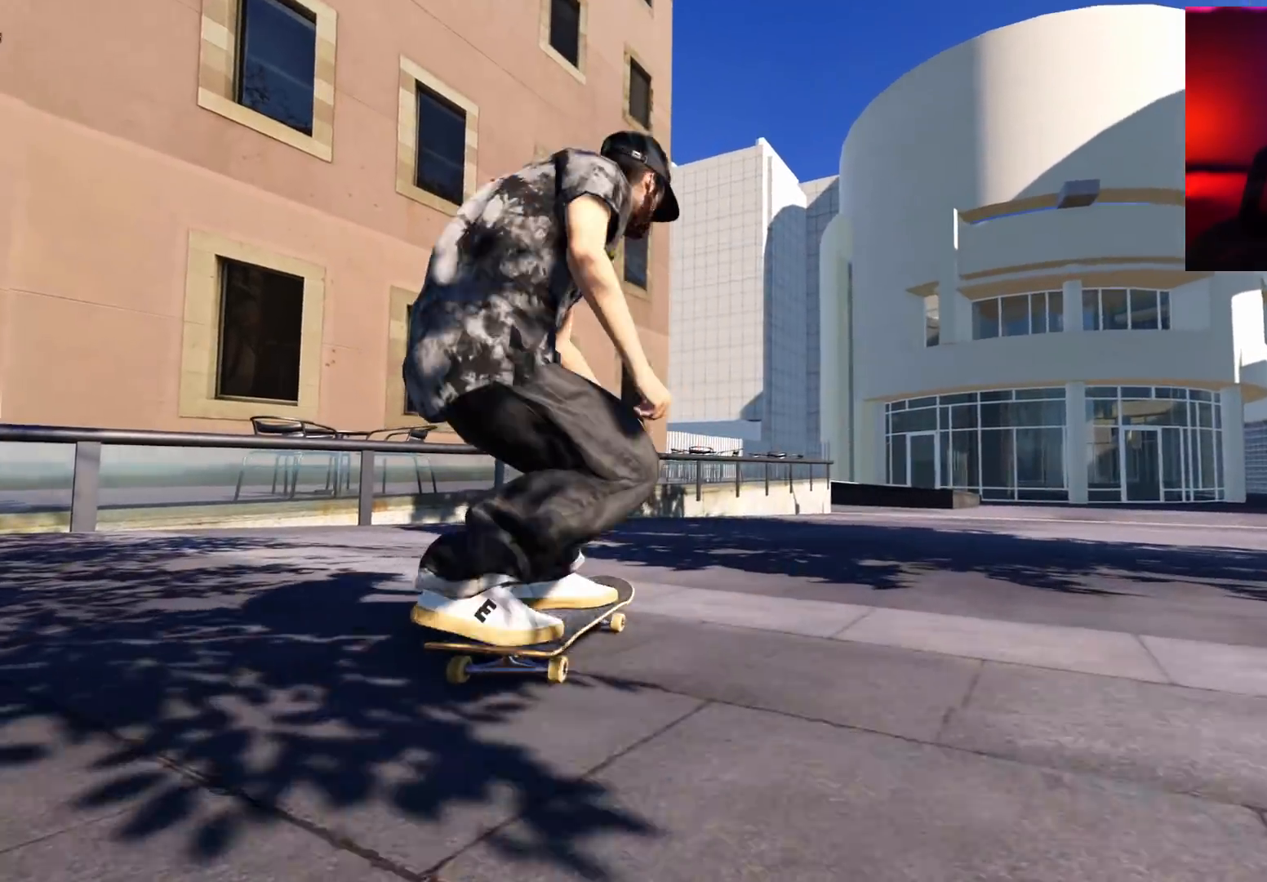
{"buttons": ["R2"], "left_stick": "center", "right_stick": "center", "events": []}
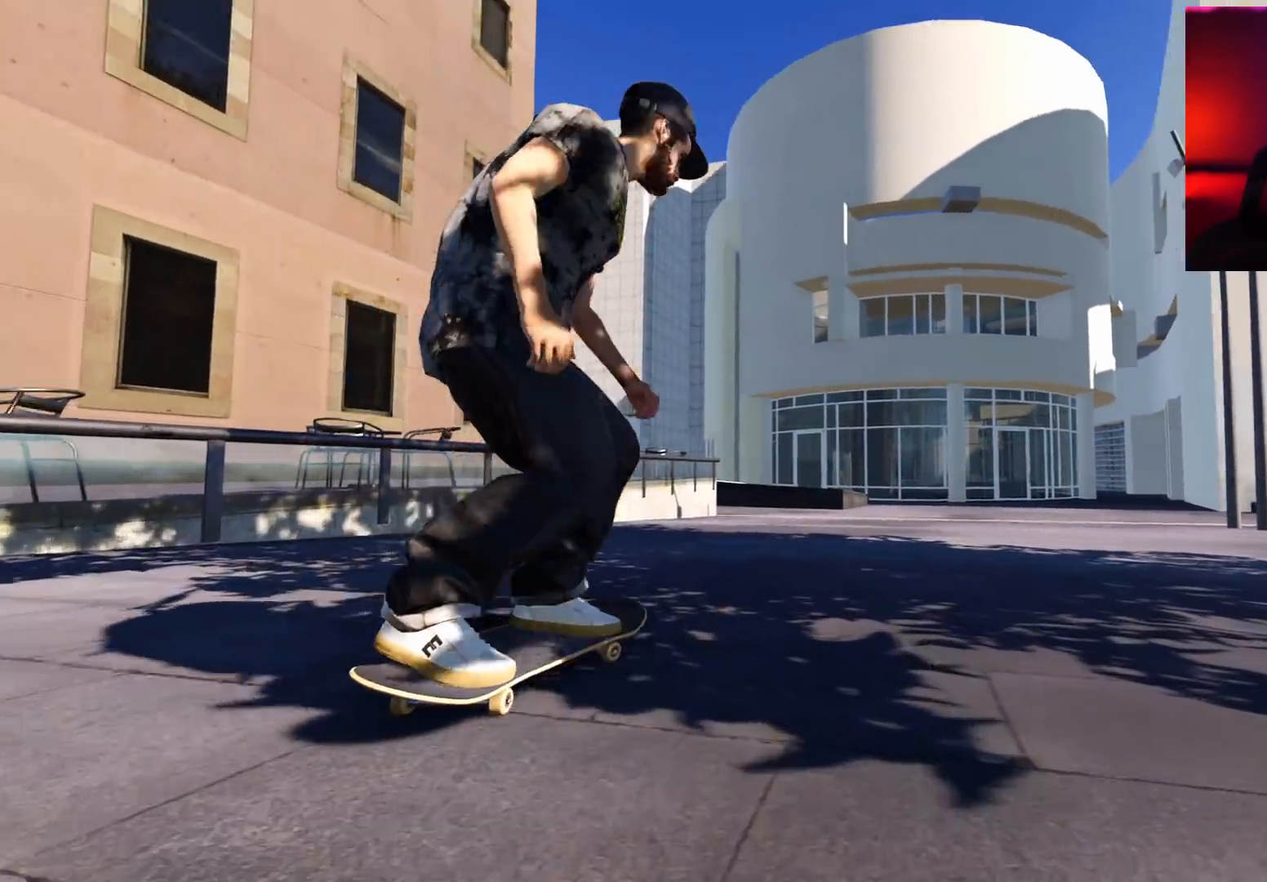
{"buttons": [], "left_stick": "center", "right_stick": "center", "events": [[133, "DPAD_LEFT", "down"], [250, "DPAD_LEFT", "up"], [467, "R2", "up"]]}
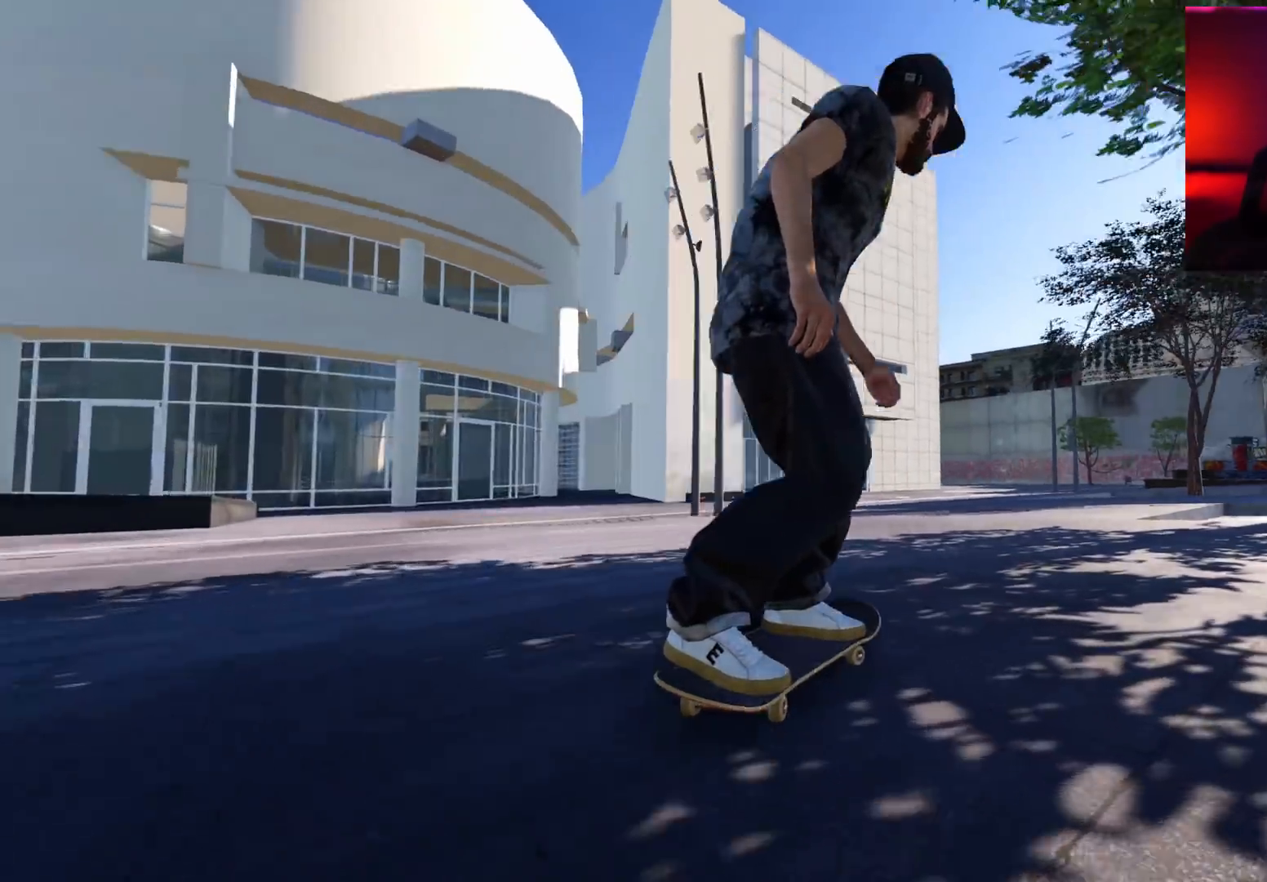
{"buttons": [], "left_stick": "center", "right_stick": "center", "events": [[150, "R2", "down"], [300, "R2", "up"], [400, "R2", "down"], [483, "R2", "up"]]}
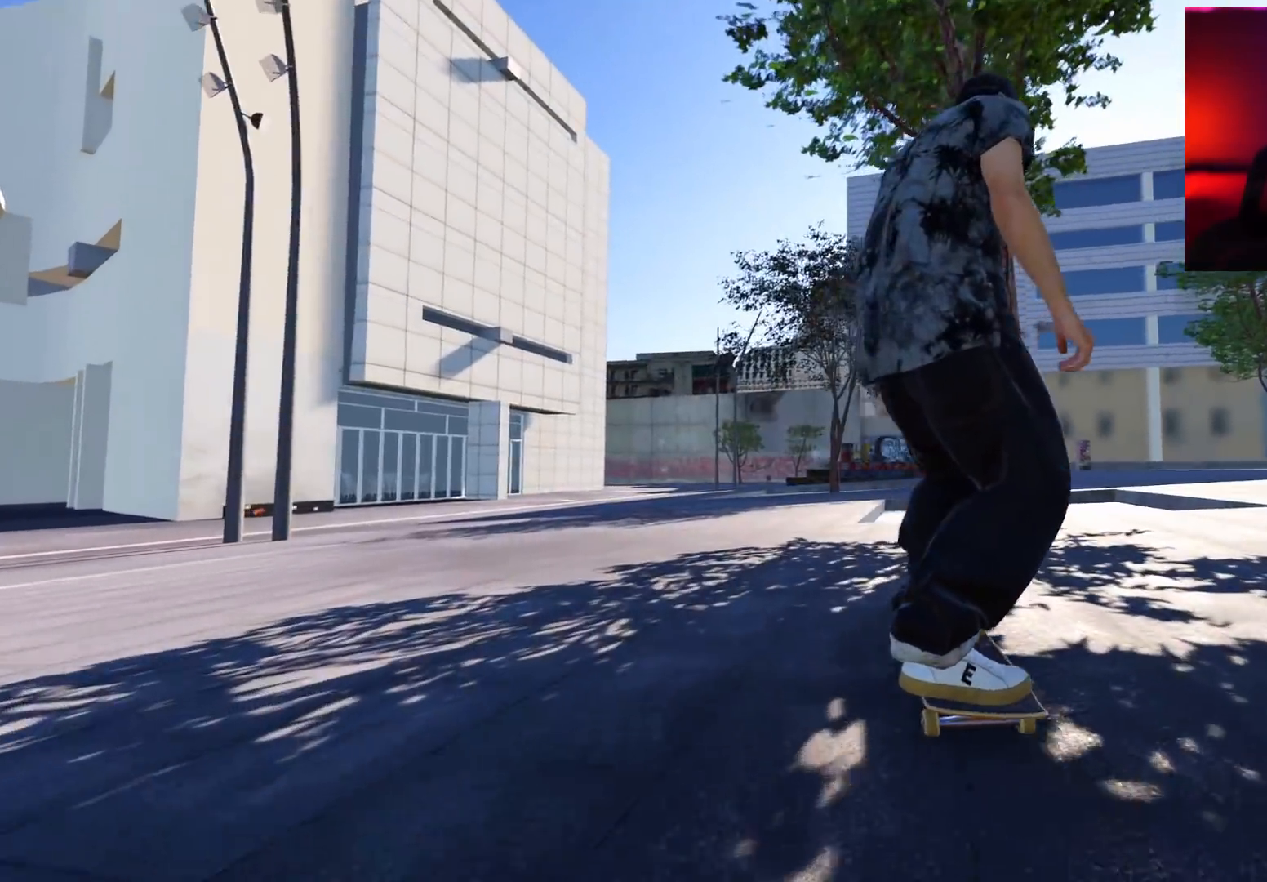
{"buttons": ["L2"], "left_stick": "center", "right_stick": "center", "events": [[100, "L2", "down"], [217, "L2", "up"], [483, "L2", "down"]]}
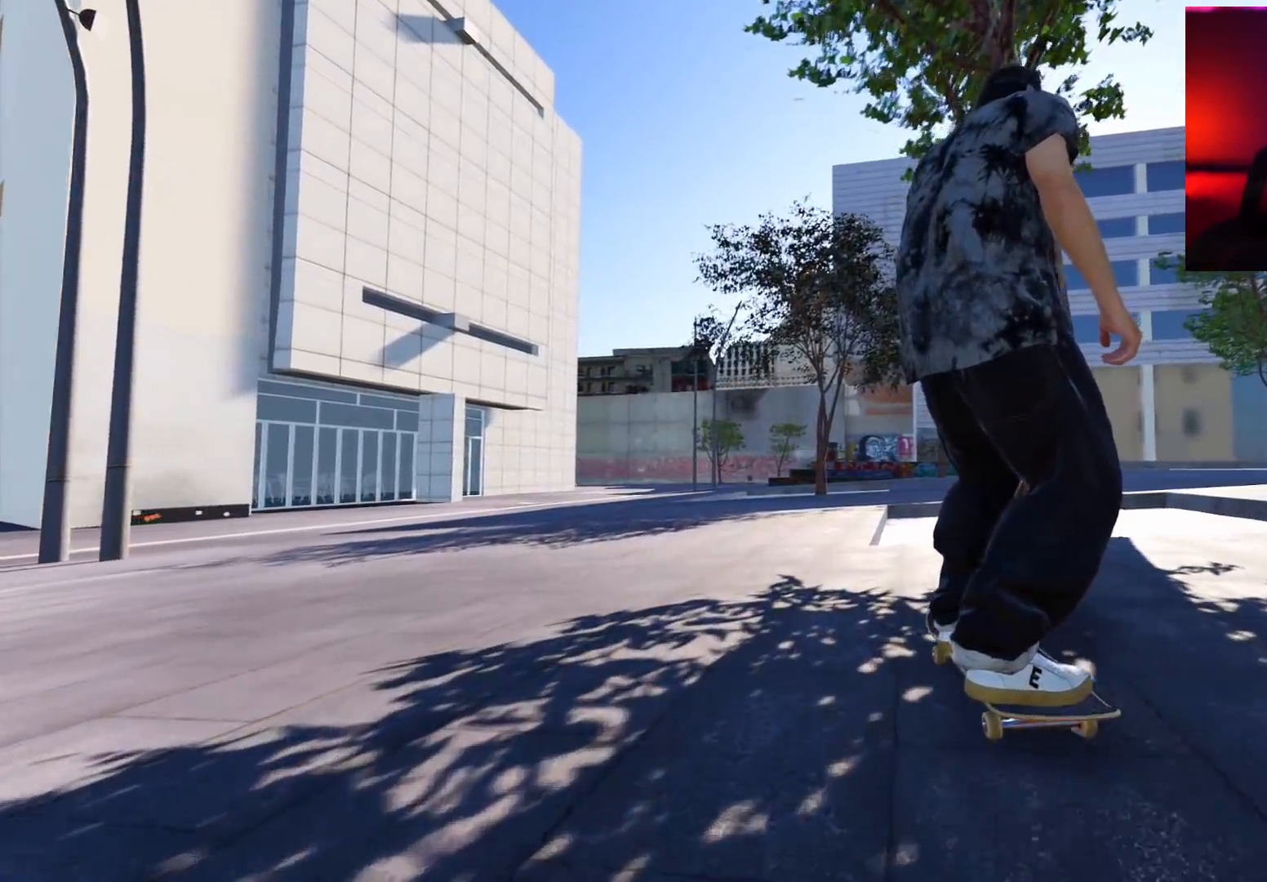
{"buttons": ["R2"], "left_stick": "up-right", "right_stick": "up", "events": [[83, "L2", "up"], [117, "R2", "down"], [267, "left_stick", "up-right"], [267, "right_stick", "up"]]}
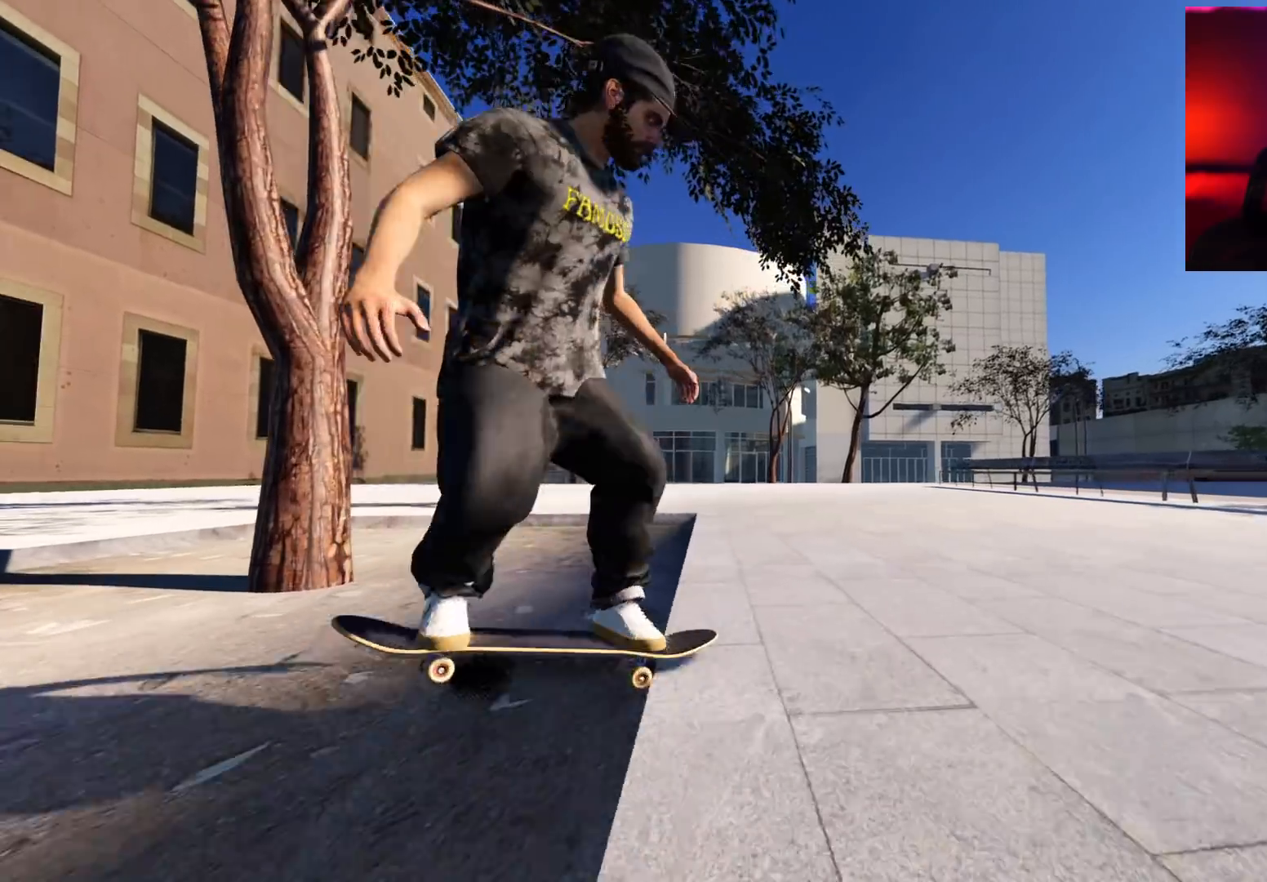
{"buttons": ["R2"], "left_stick": "up-right", "right_stick": "up", "events": []}
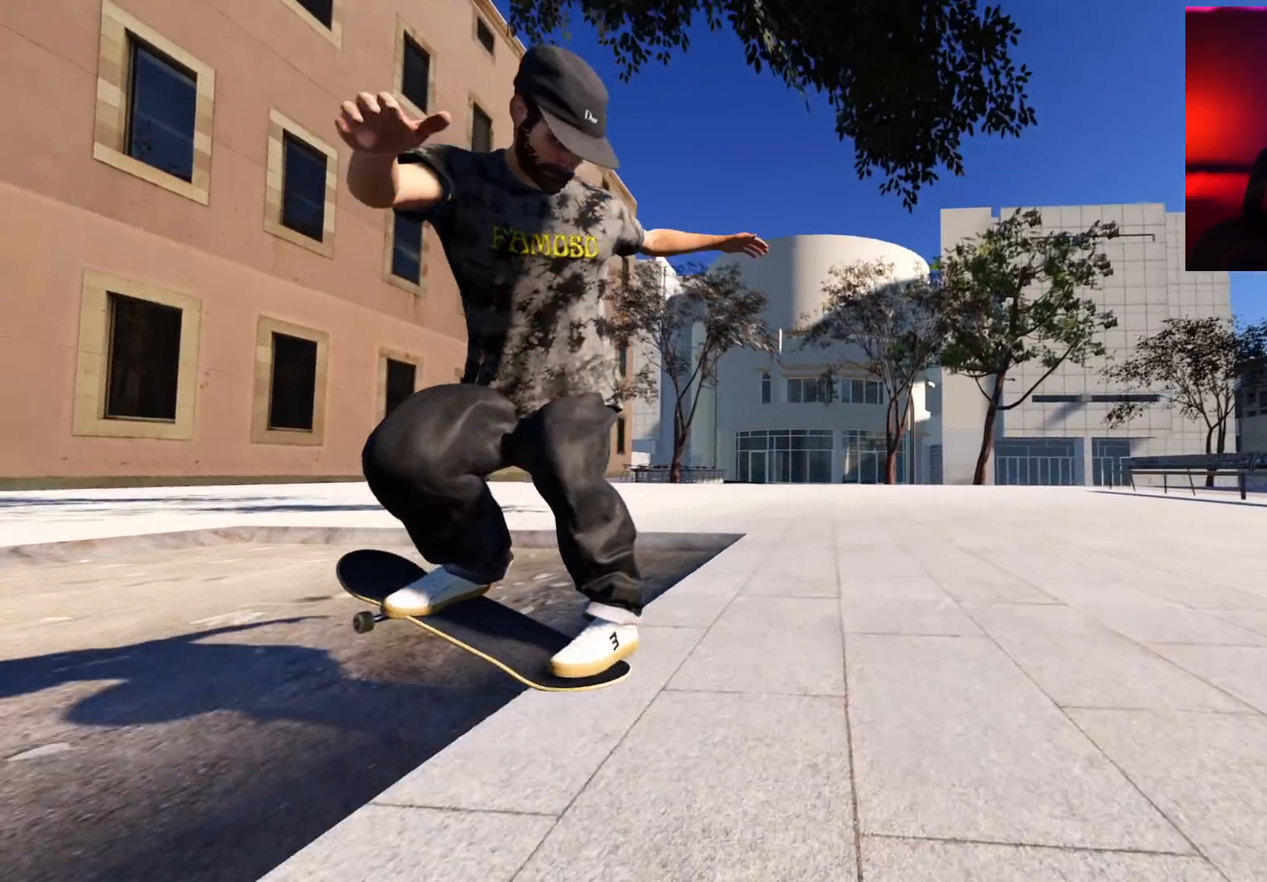
{"buttons": ["R2"], "left_stick": "center", "right_stick": "center", "events": [[283, "left_stick", "up"], [383, "right_stick", "center"], [433, "left_stick", "right"], [483, "left_stick", "center"]]}
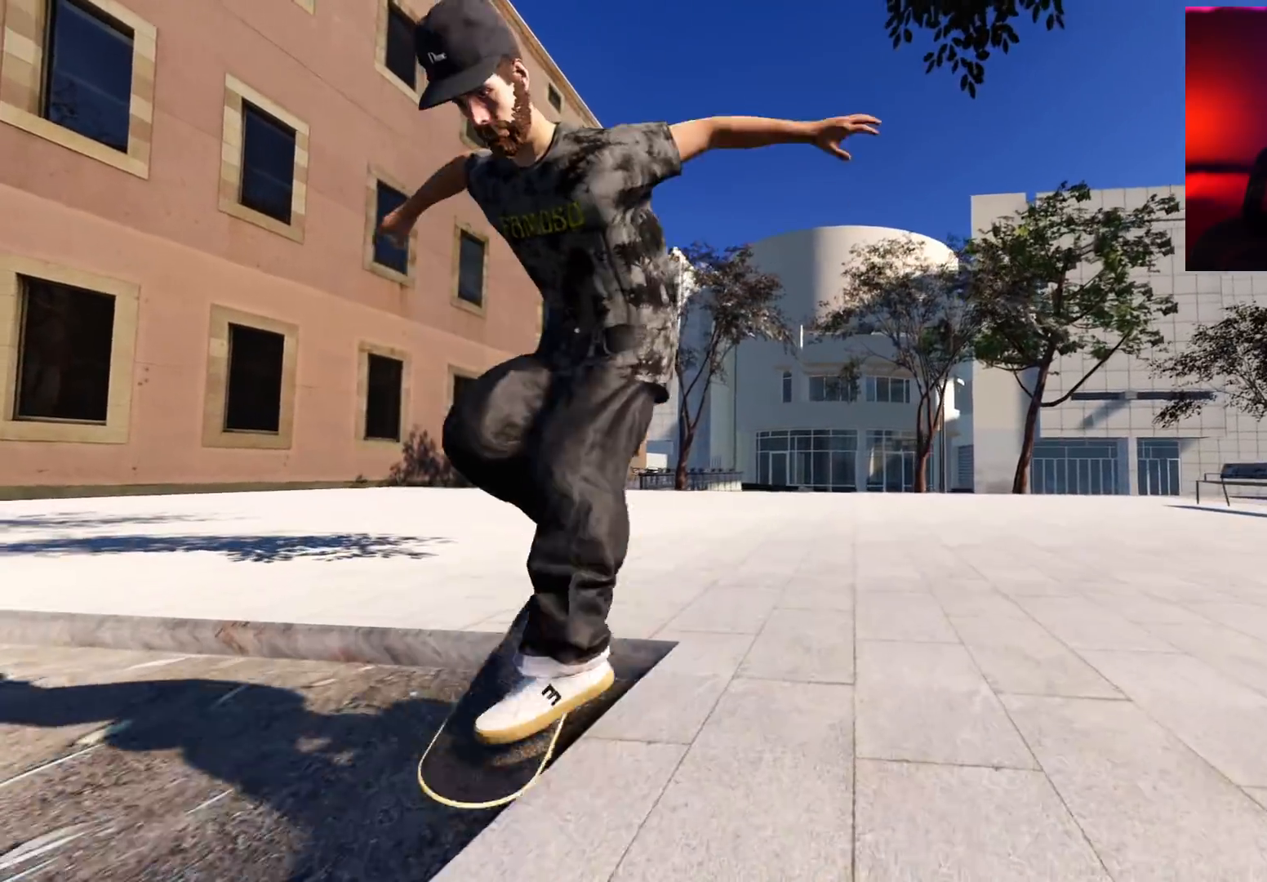
{"buttons": [], "left_stick": "center", "right_stick": "center", "events": [[183, "left_stick", "up-right"], [283, "left_stick", "right"], [417, "left_stick", "center"], [483, "R2", "up"]]}
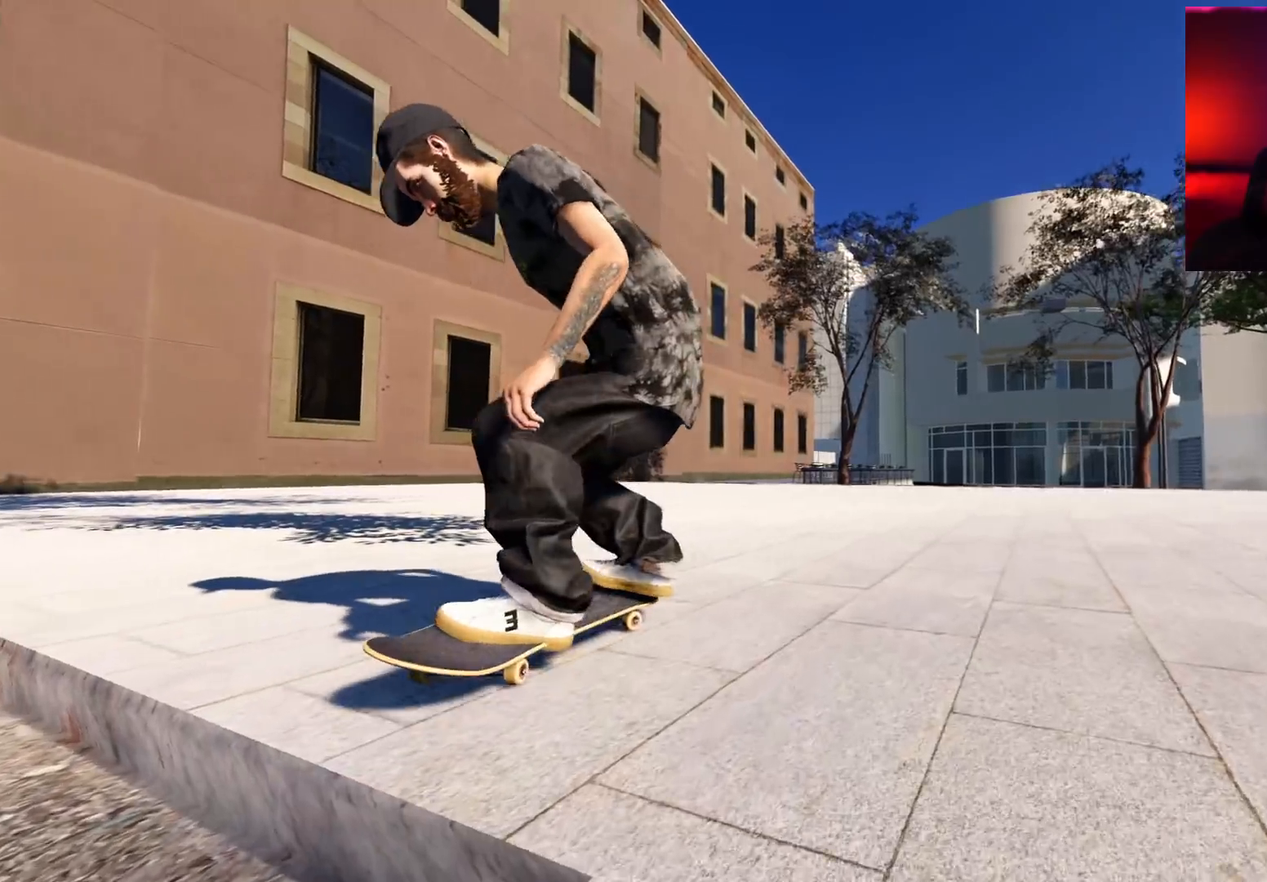
{"buttons": ["DPAD_RIGHT"], "left_stick": "center", "right_stick": "center", "events": [[467, "DPAD_RIGHT", "down"]]}
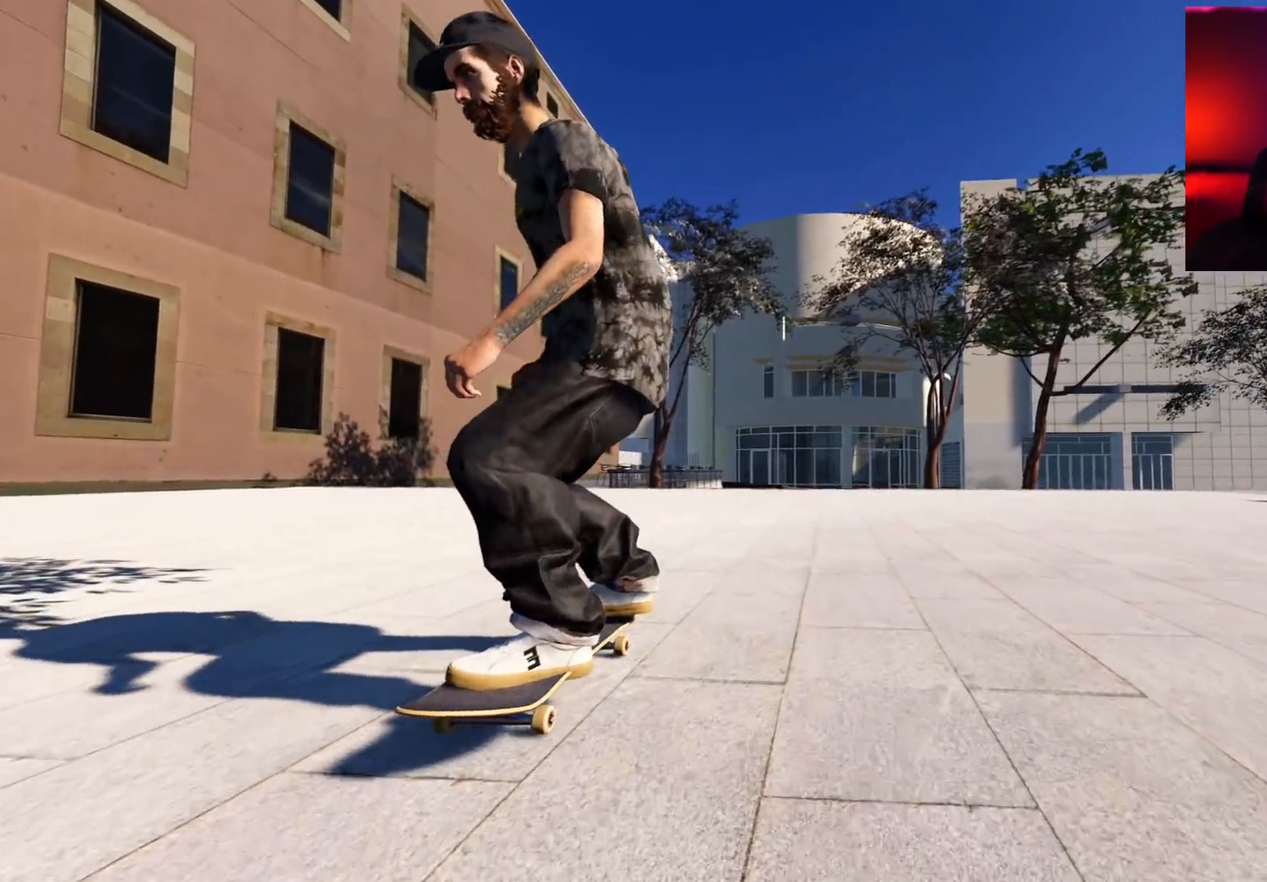
{"buttons": ["DPAD_RIGHT"], "left_stick": "center", "right_stick": "center", "events": [[67, "DPAD_RIGHT", "up"], [200, "DPAD_RIGHT", "down"], [283, "DPAD_RIGHT", "up"], [433, "DPAD_RIGHT", "down"]]}
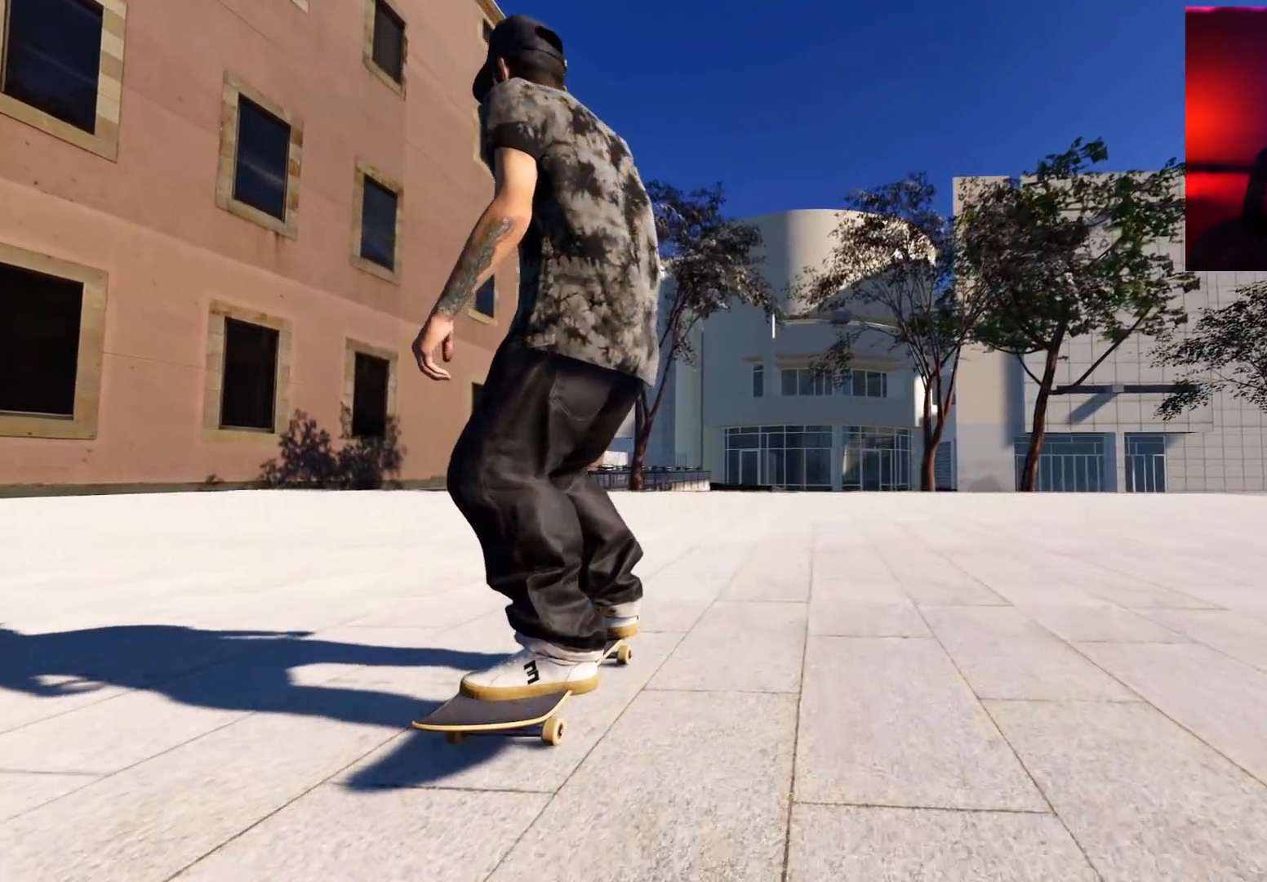
{"buttons": ["X", "R2"], "left_stick": "center", "right_stick": "center", "events": [[50, "DPAD_RIGHT", "up"], [50, "R2", "down"], [167, "X", "down"], [200, "DPAD_RIGHT", "down"], [283, "DPAD_RIGHT", "up"]]}
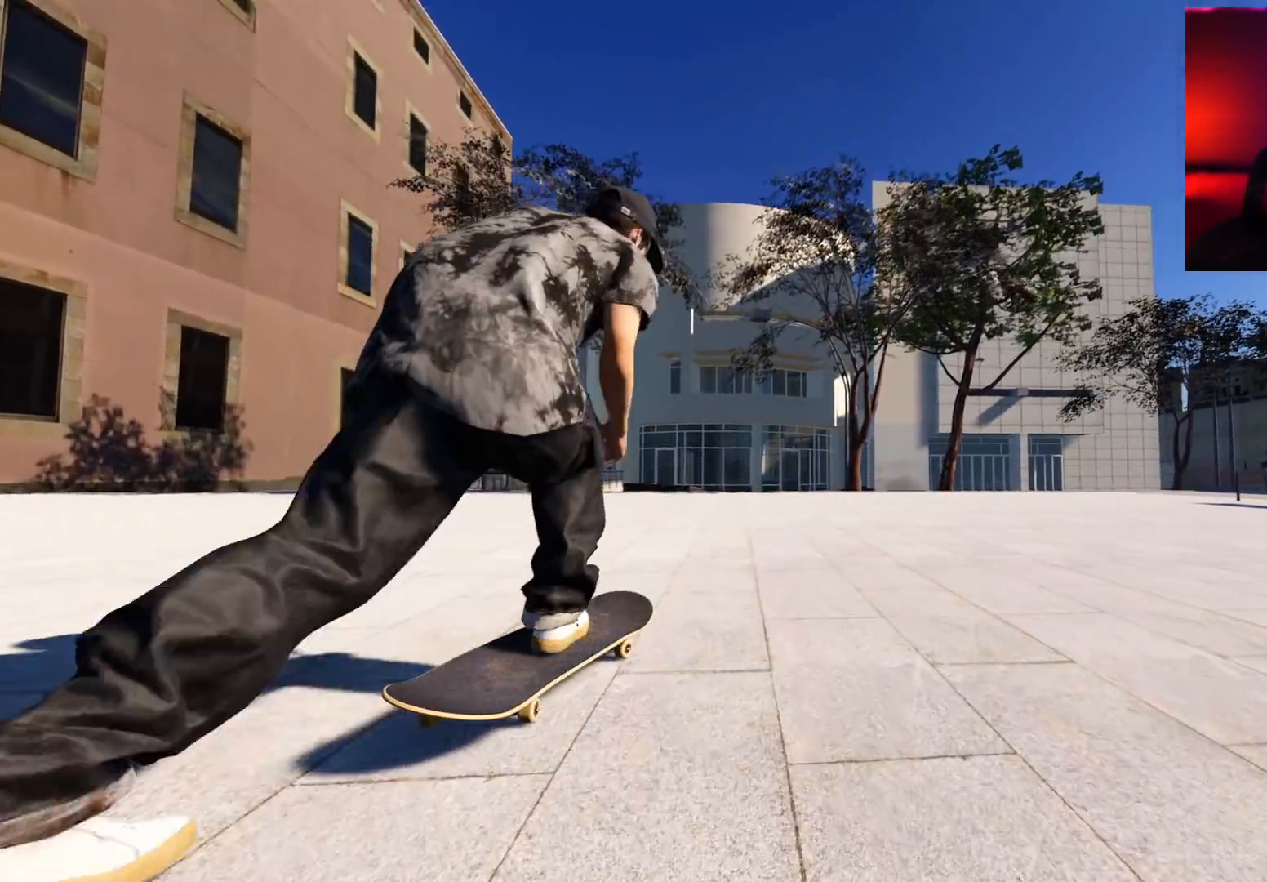
{"buttons": ["X"], "left_stick": "center", "right_stick": "center", "events": [[217, "R2", "up"]]}
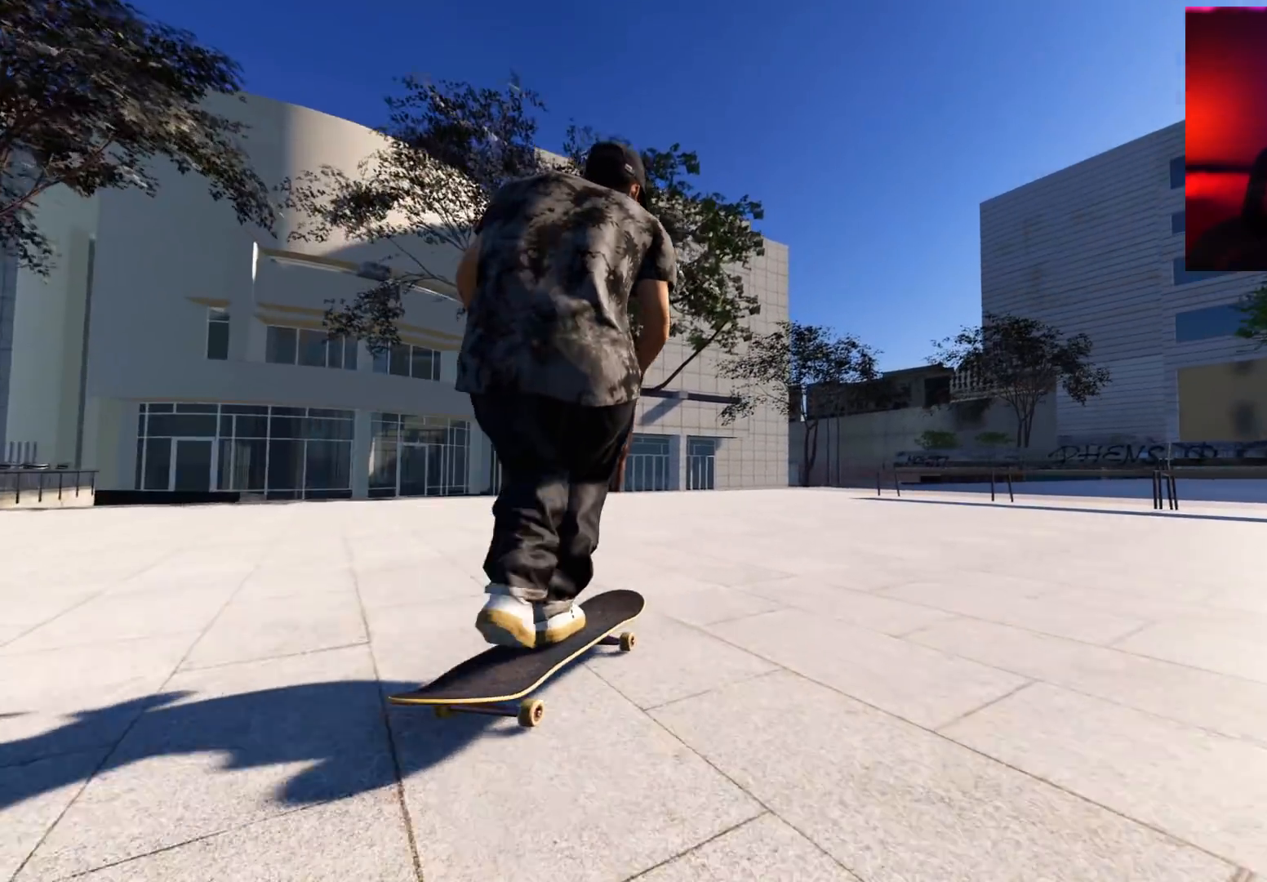
{"buttons": ["X", "R2"], "left_stick": "center", "right_stick": "center", "events": [[400, "R2", "down"]]}
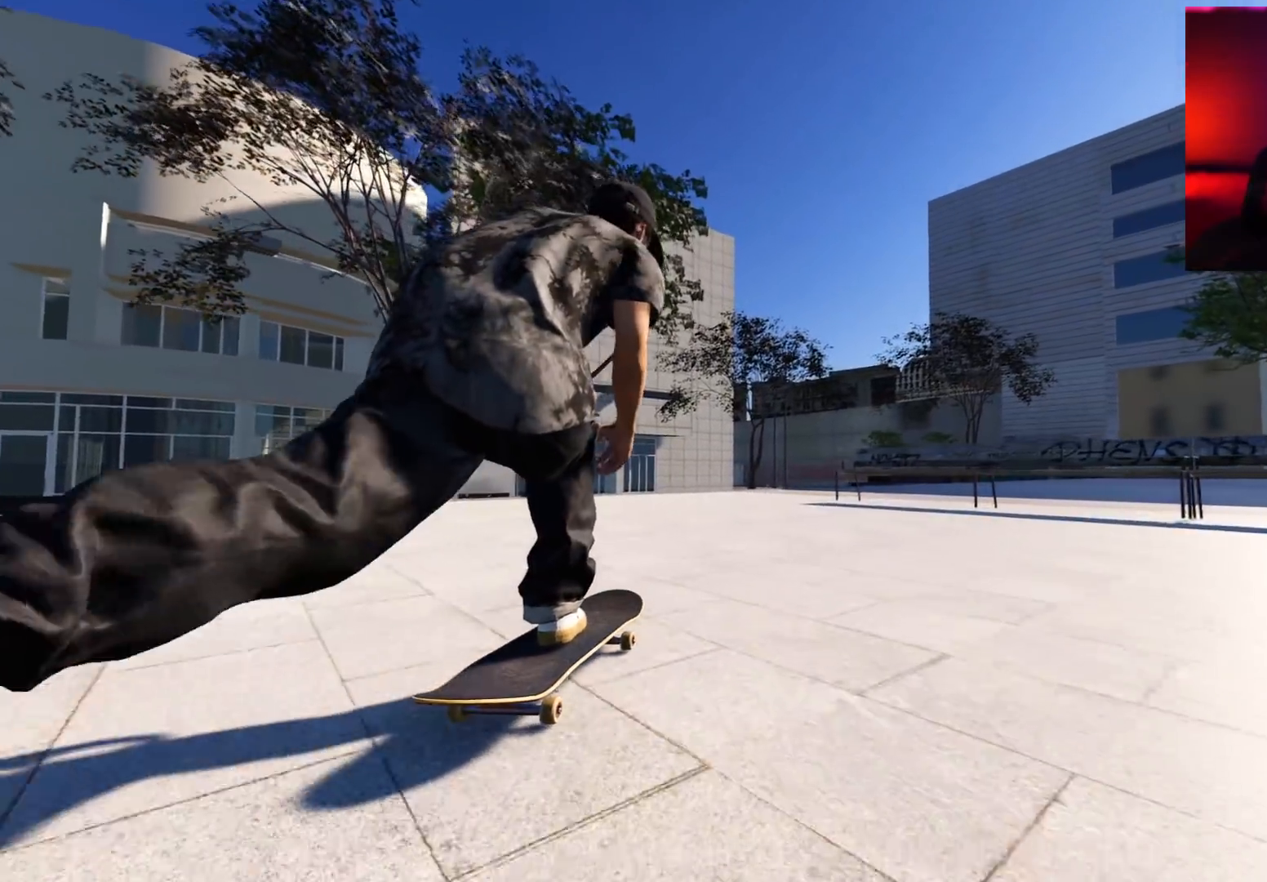
{"buttons": ["X", "R2"], "left_stick": "center", "right_stick": "center", "events": [[150, "DPAD_LEFT", "down"], [250, "DPAD_LEFT", "up"]]}
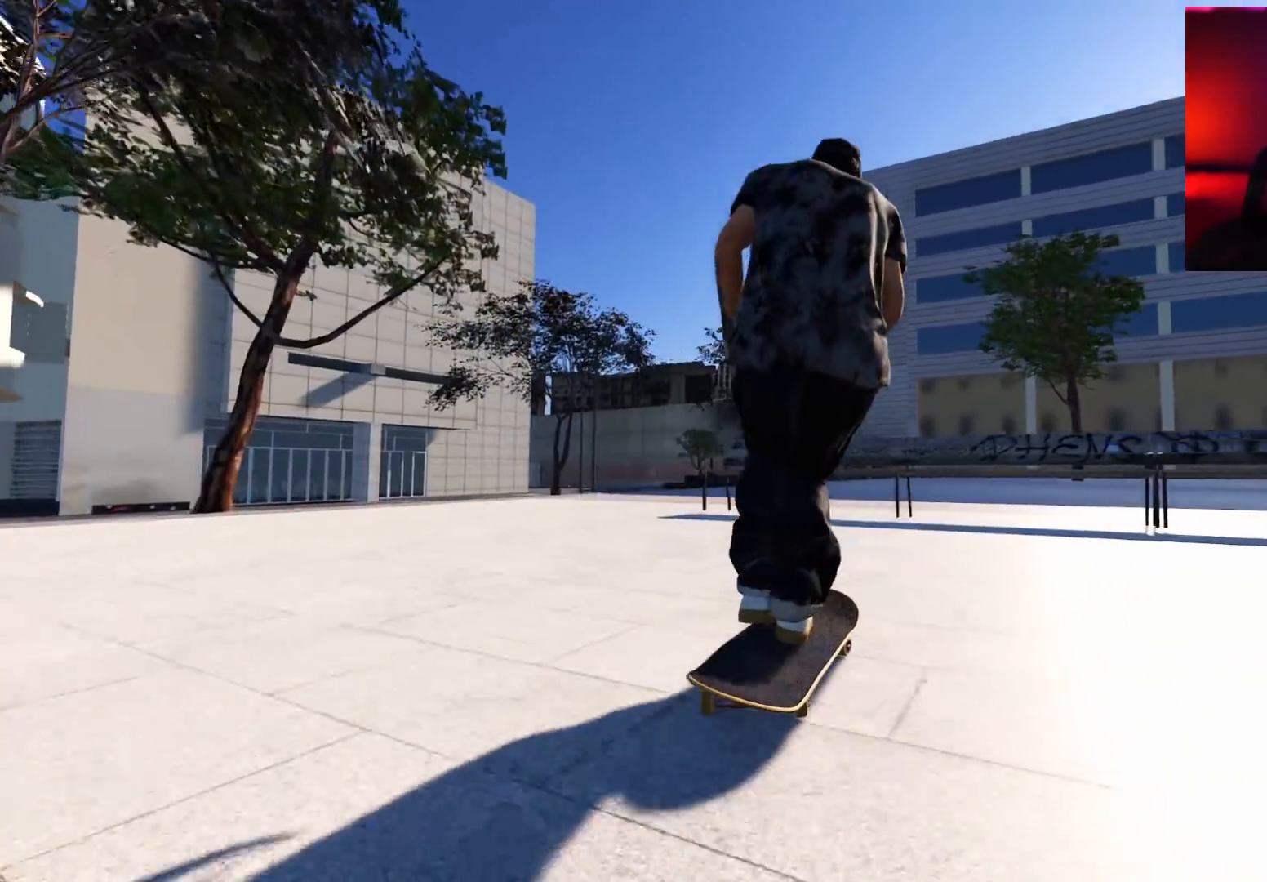
{"buttons": [], "left_stick": "up", "right_stick": "up", "events": [[67, "R2", "up"], [67, "X", "up"], [367, "left_stick", "up"], [367, "right_stick", "up"]]}
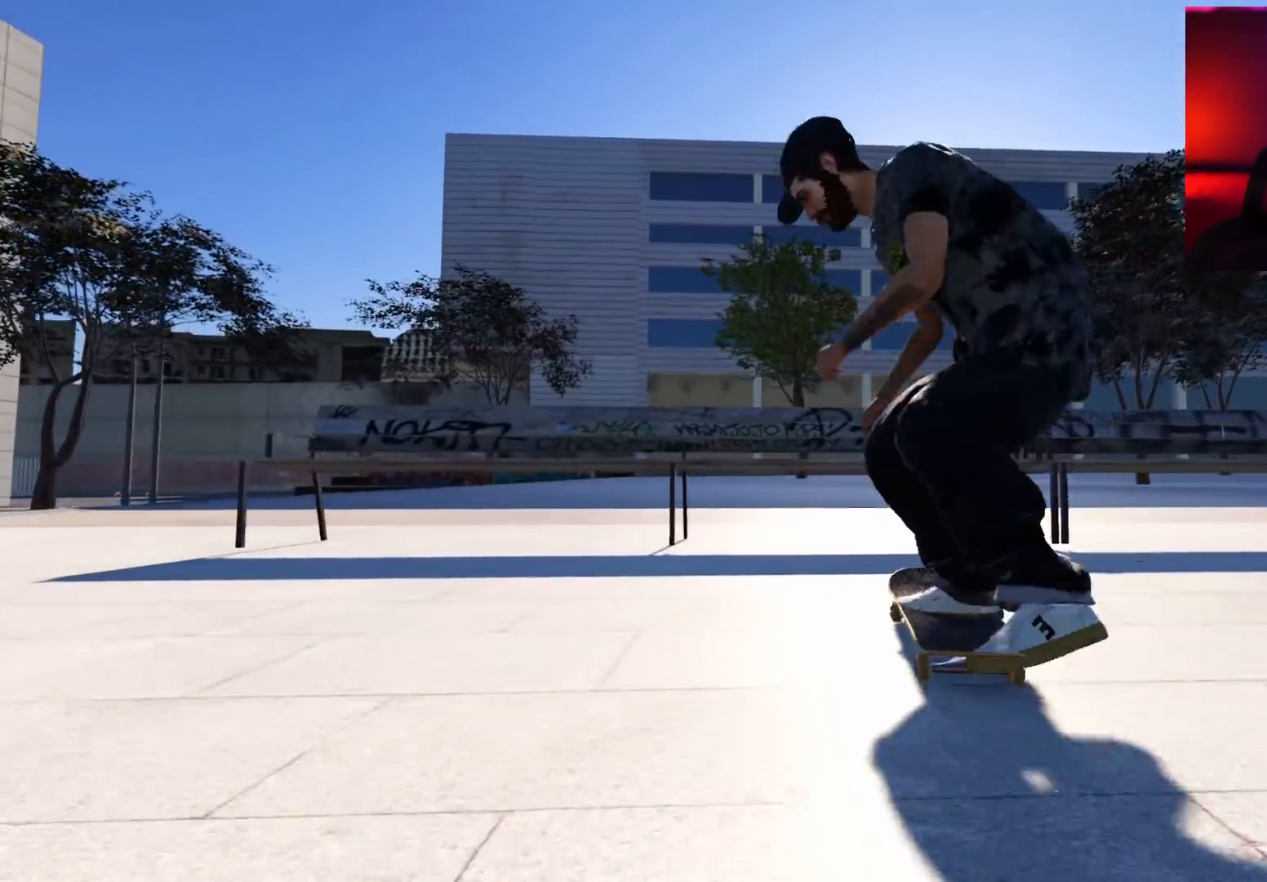
{"buttons": [], "left_stick": "down", "right_stick": "down", "events": [[117, "left_stick", "center"], [117, "right_stick", "center"], [167, "right_stick", "down"], [183, "left_stick", "down"]]}